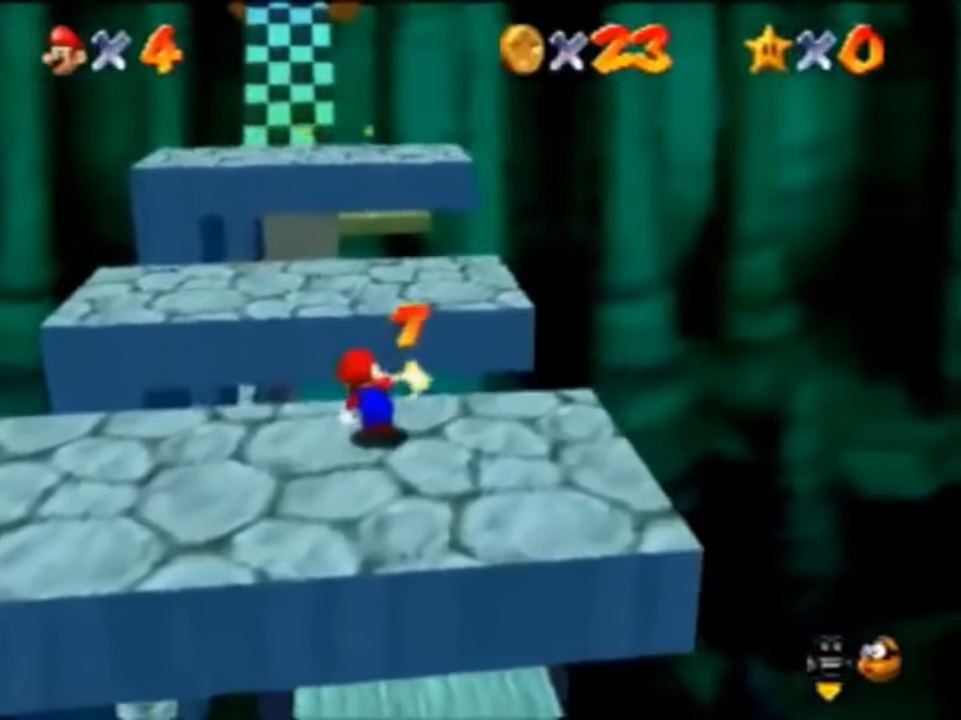
Gameplay with a controller (Nintendo layout); each line is a JSON object with the inputs held at the frame after it. "events" lists button and stick changes between this image and that frame as [ms after this image, input, new state], when the widget could be followed in between. Not read: L1 L3 R1 R3.
{"buttons": [], "left_stick": "up", "events": [[66, "A", "down"], [133, "A", "up"], [166, "B", "down"], [266, "B", "up"]]}
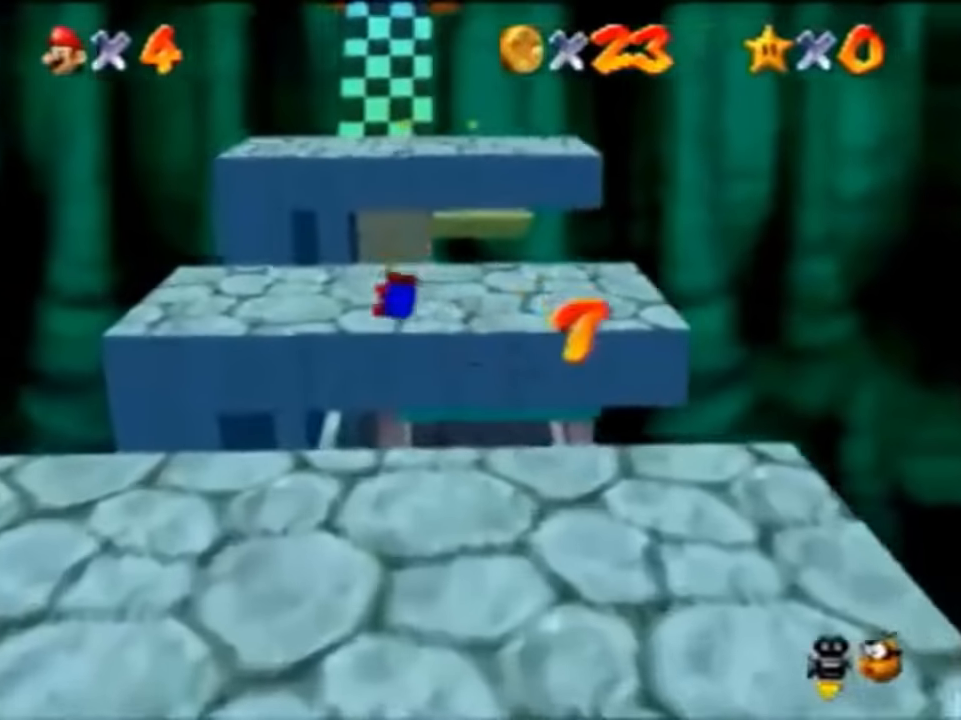
{"buttons": [], "left_stick": "up", "events": [[100, "A", "down"], [100, "B", "down"], [133, "A", "up"], [166, "B", "up"]]}
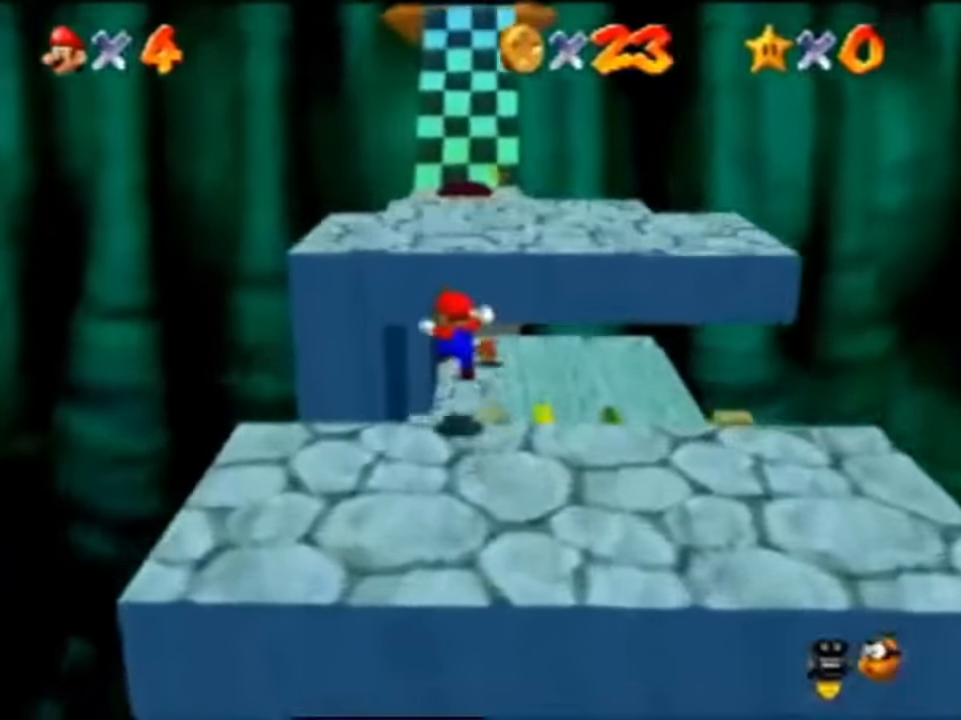
{"buttons": [], "left_stick": "up", "events": []}
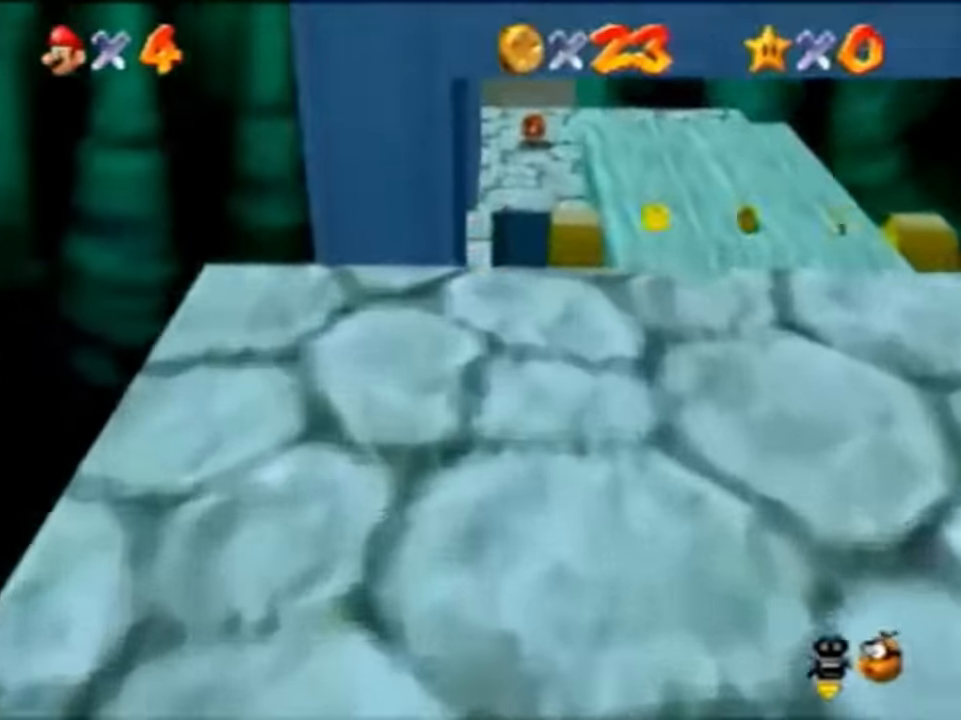
{"buttons": ["Z"], "left_stick": "up", "events": [[300, "Z", "down"], [333, "A", "down"], [500, "A", "up"]]}
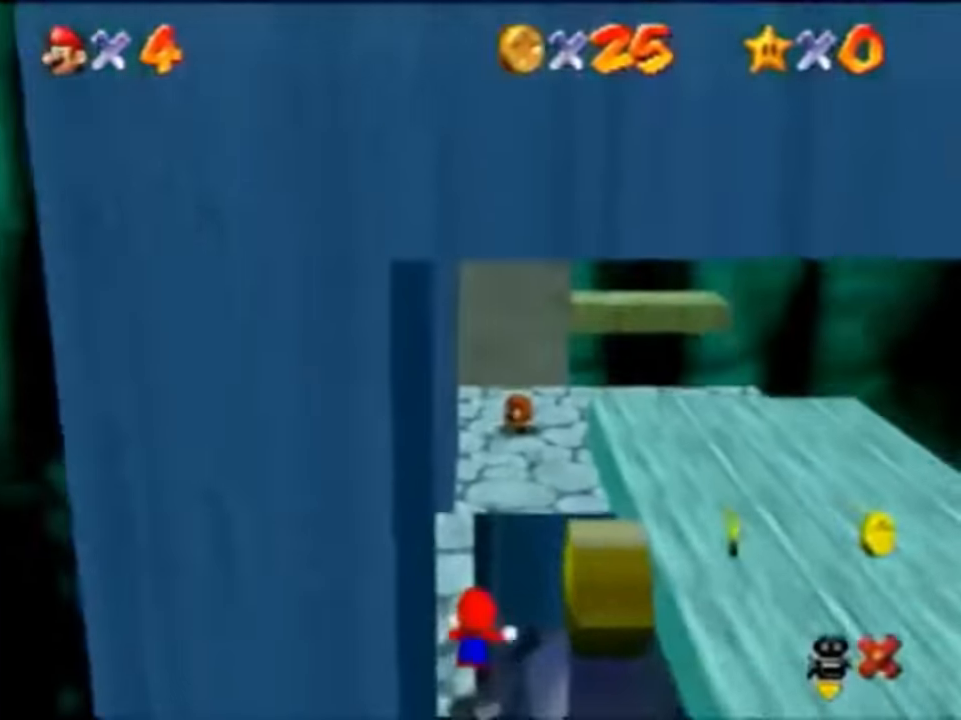
{"buttons": ["Z"], "left_stick": "center", "events": [[266, "A", "down"], [300, "left_stick", "center"], [433, "A", "up"]]}
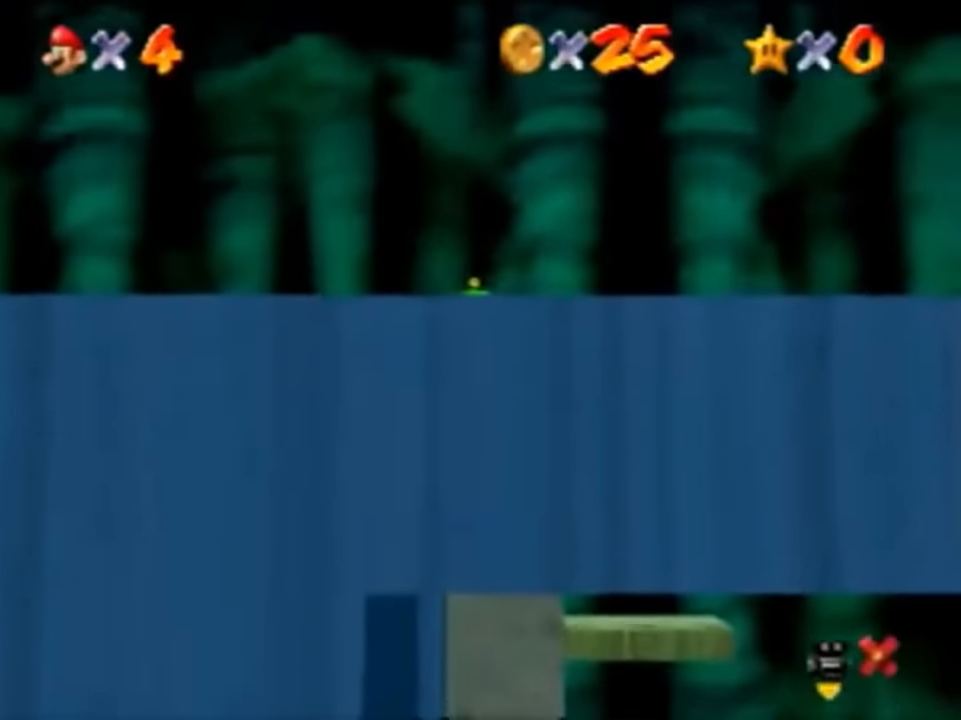
{"buttons": ["Z"], "left_stick": "up", "events": [[33, "left_stick", "up"], [200, "A", "down"], [300, "A", "up"]]}
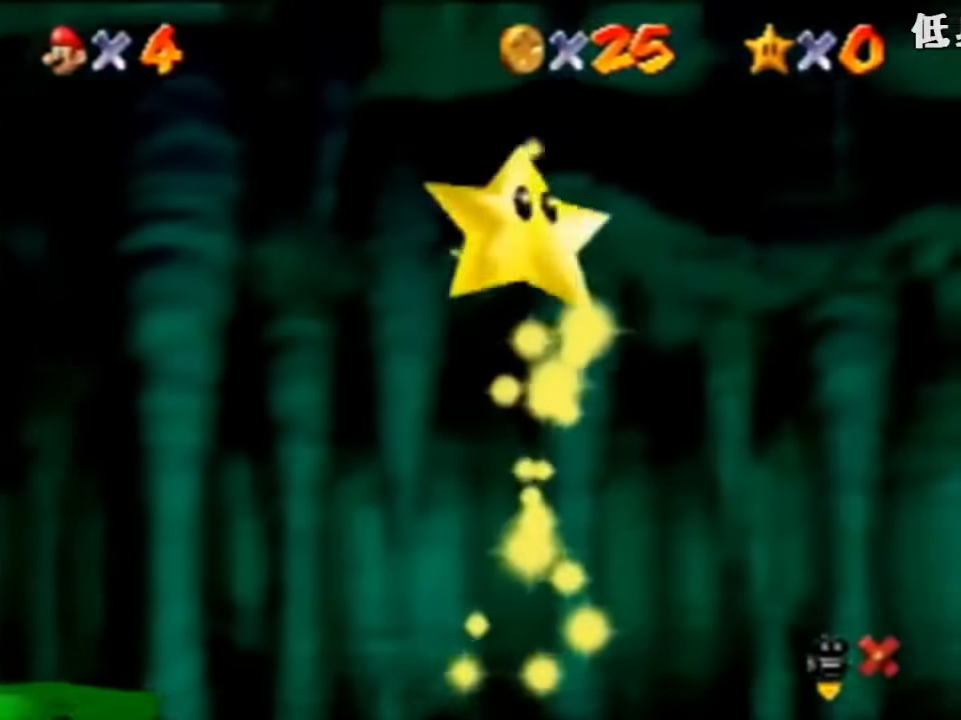
{"buttons": ["Z"], "left_stick": "up", "events": []}
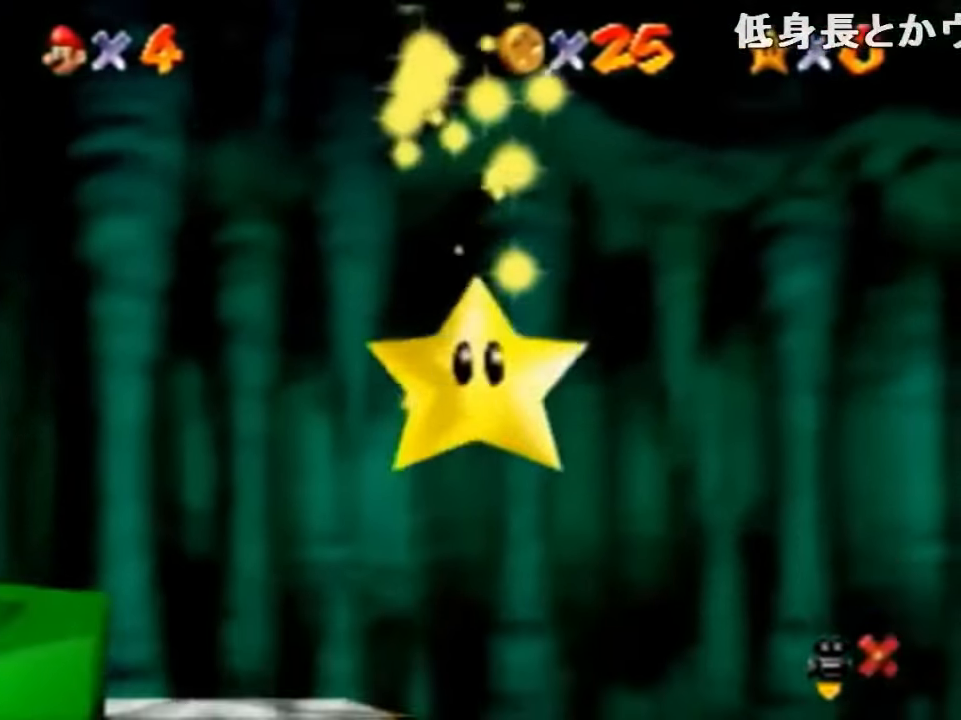
{"buttons": ["Z"], "left_stick": "up", "events": []}
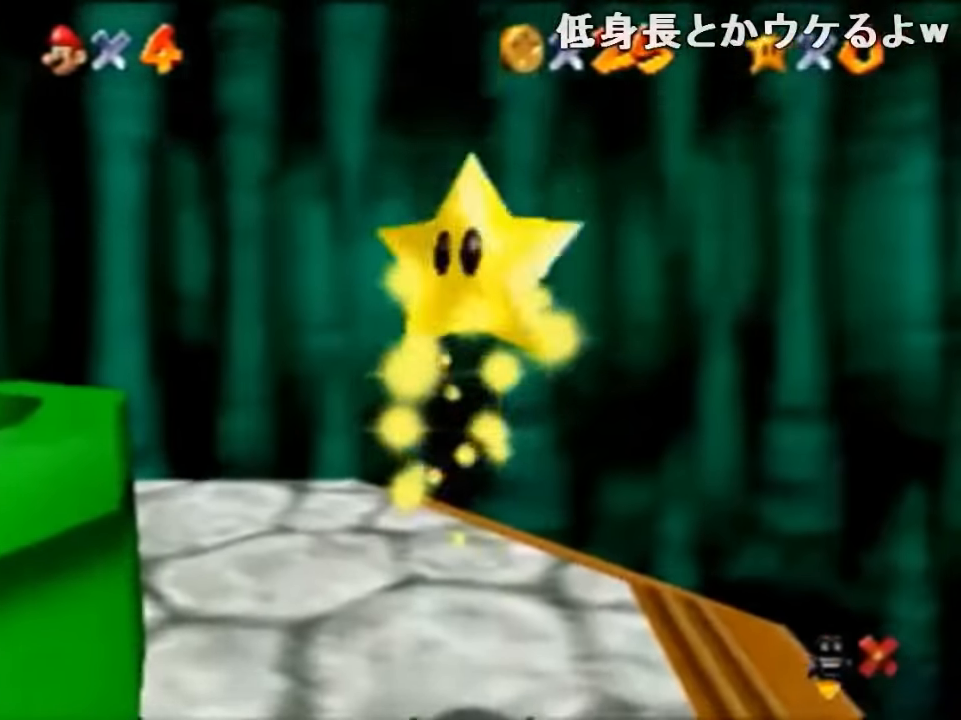
{"buttons": ["Z"], "left_stick": "up", "events": []}
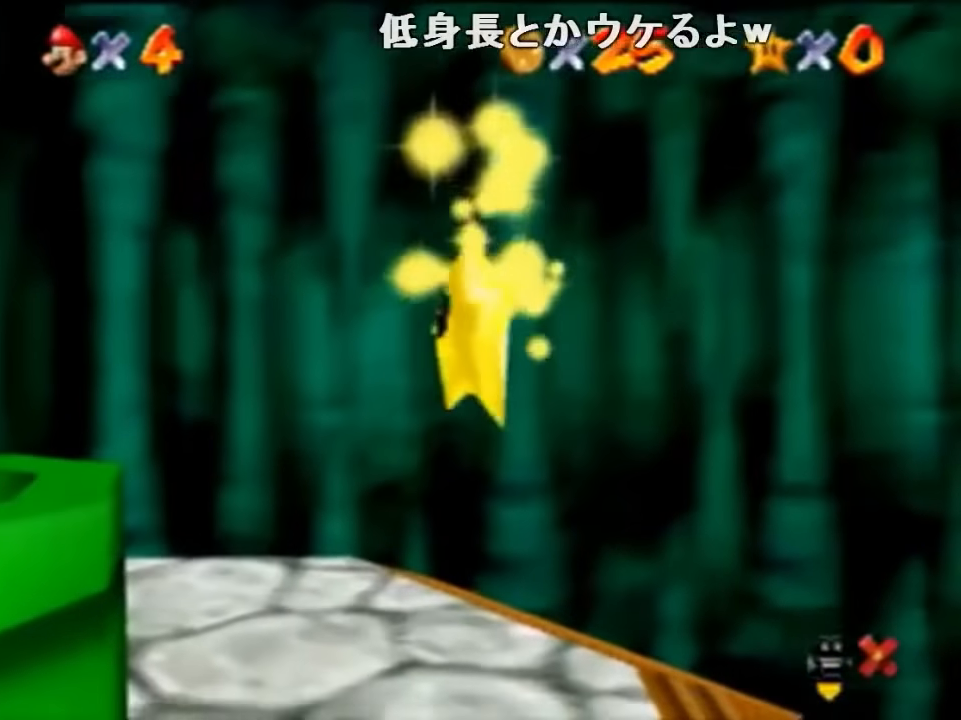
{"buttons": ["Z"], "left_stick": "up", "events": []}
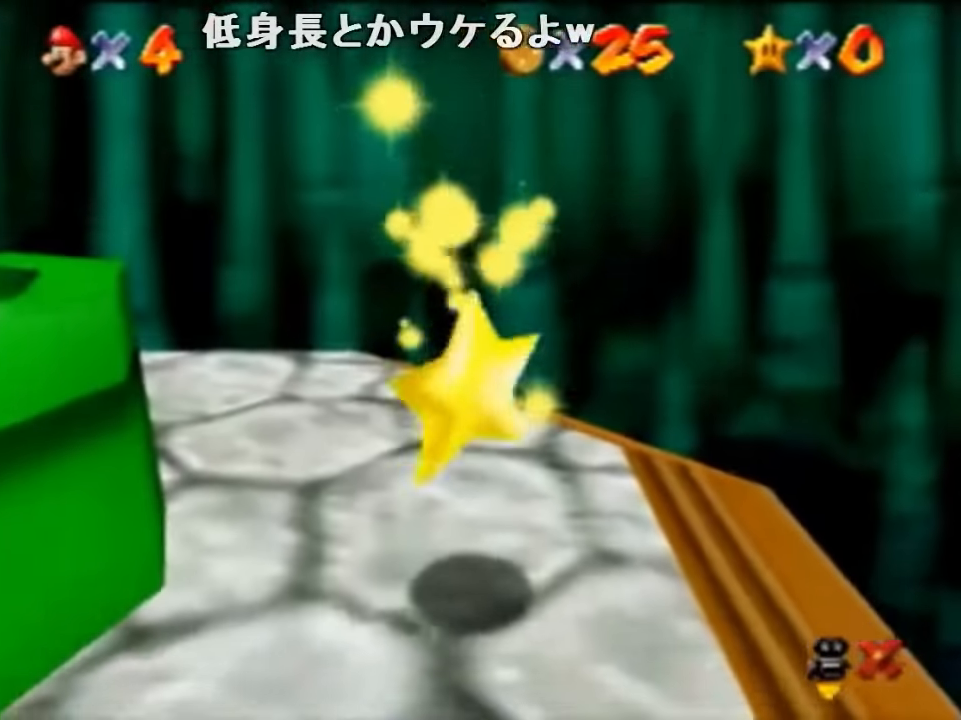
{"buttons": ["Z"], "left_stick": "up", "events": []}
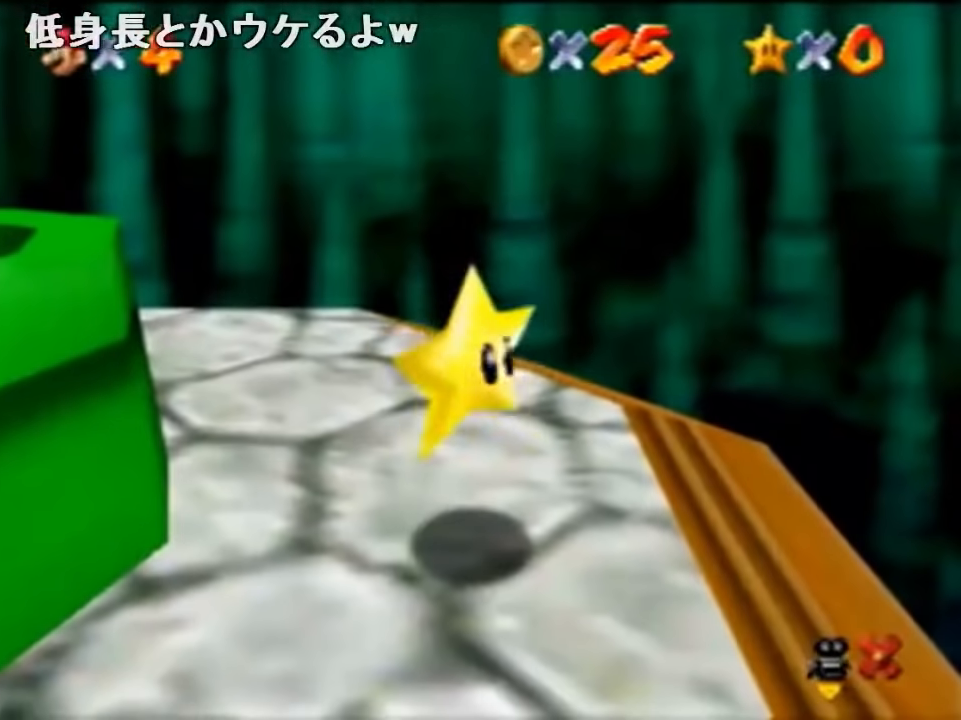
{"buttons": ["Z"], "left_stick": "up", "events": []}
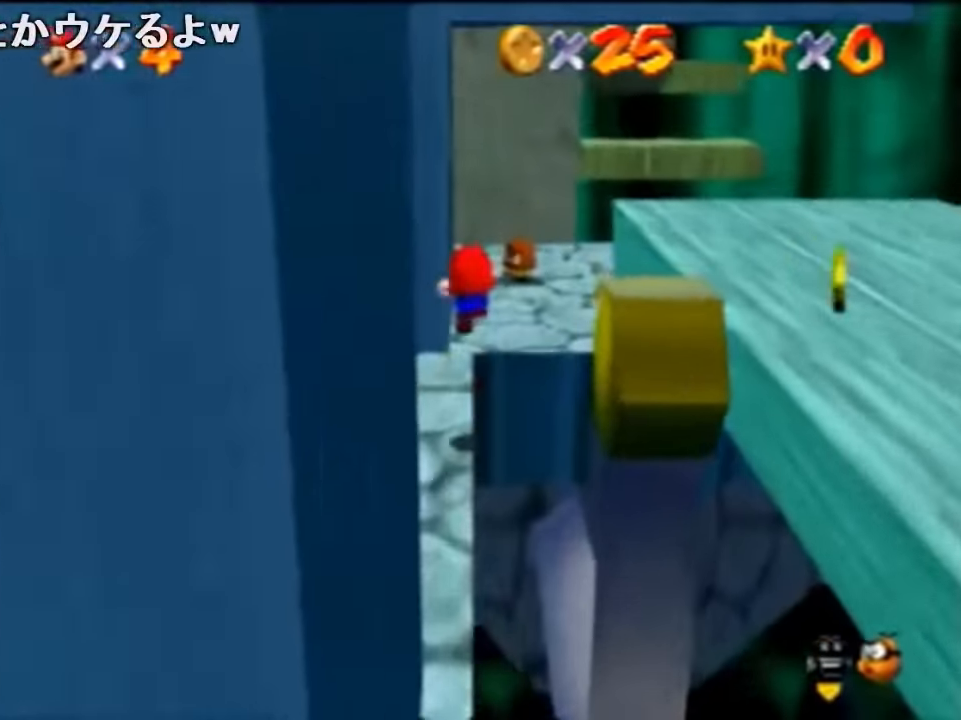
{"buttons": ["Z"], "left_stick": "left", "events": [[133, "C_LEFT", "down"], [200, "C_LEFT", "up"], [233, "left_stick", "left"], [267, "C_LEFT", "down"], [400, "C_LEFT", "up"]]}
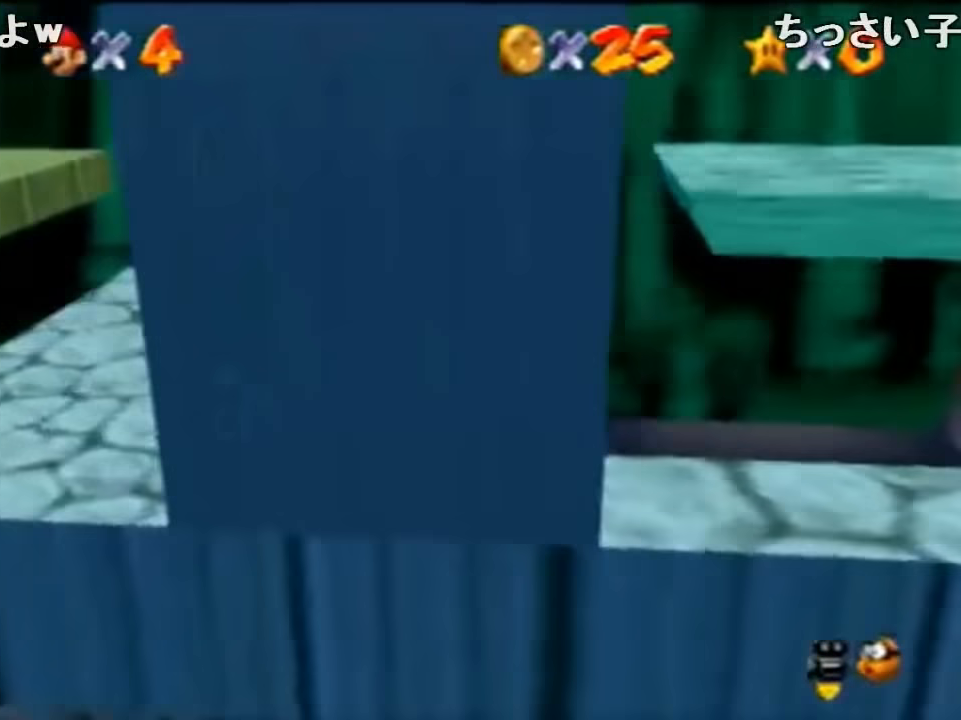
{"buttons": ["A", "Z"], "left_stick": "left", "events": [[267, "A", "down"]]}
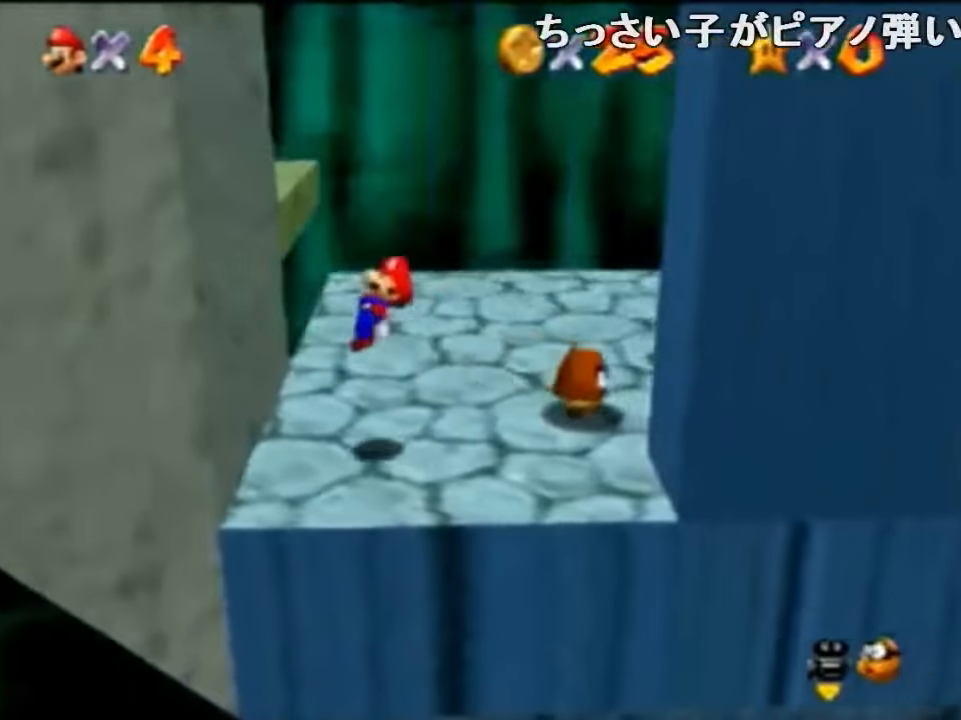
{"buttons": ["Z"], "left_stick": "right", "events": [[33, "A", "up"], [133, "A", "down"], [133, "left_stick", "right"], [400, "A", "up"]]}
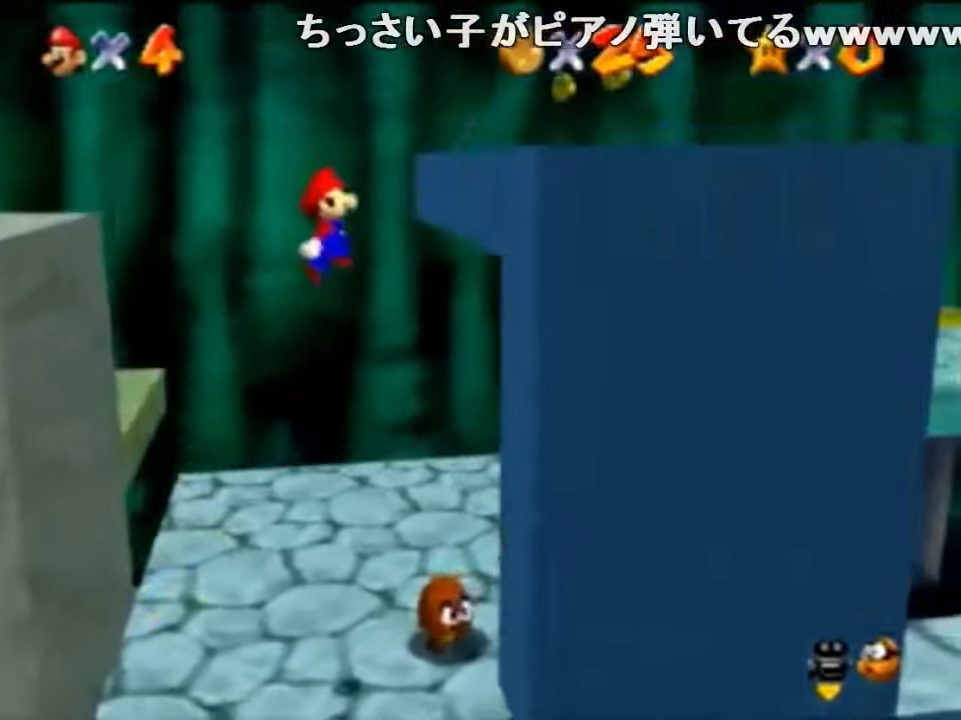
{"buttons": ["A", "Z"], "left_stick": "left", "events": [[133, "left_stick", "up-left"], [200, "A", "down"], [233, "left_stick", "left"]]}
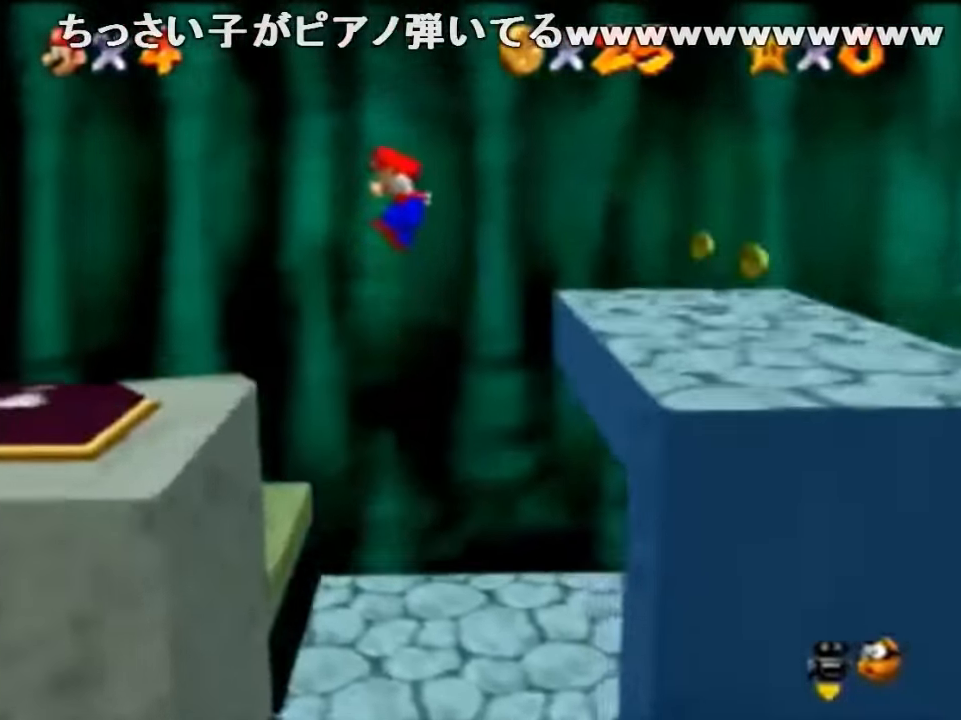
{"buttons": ["Z"], "left_stick": "left", "events": [[367, "A", "up"]]}
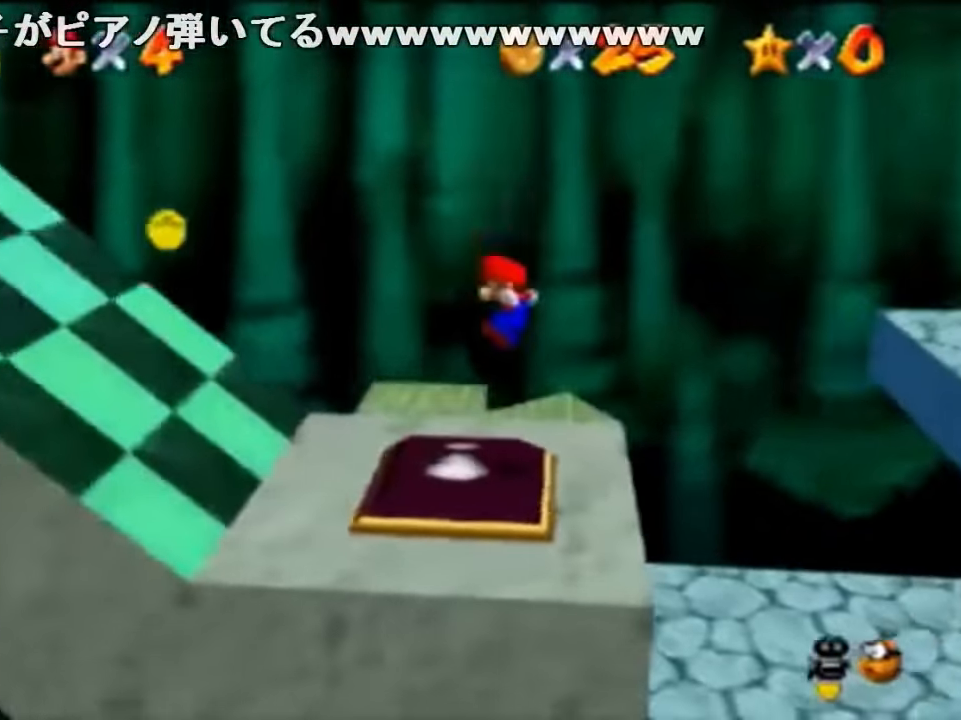
{"buttons": ["A", "Z"], "left_stick": "left", "events": [[200, "A", "down"]]}
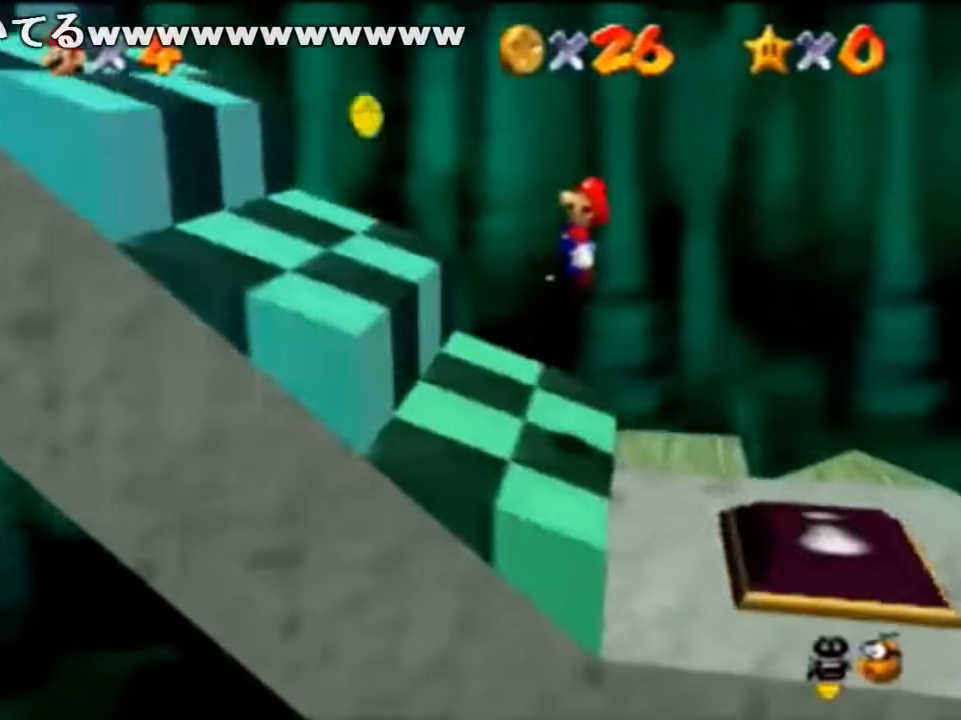
{"buttons": ["Z"], "left_stick": "left", "events": [[200, "A", "up"], [333, "A", "down"], [400, "B", "down"], [433, "B", "up"], [467, "A", "up"]]}
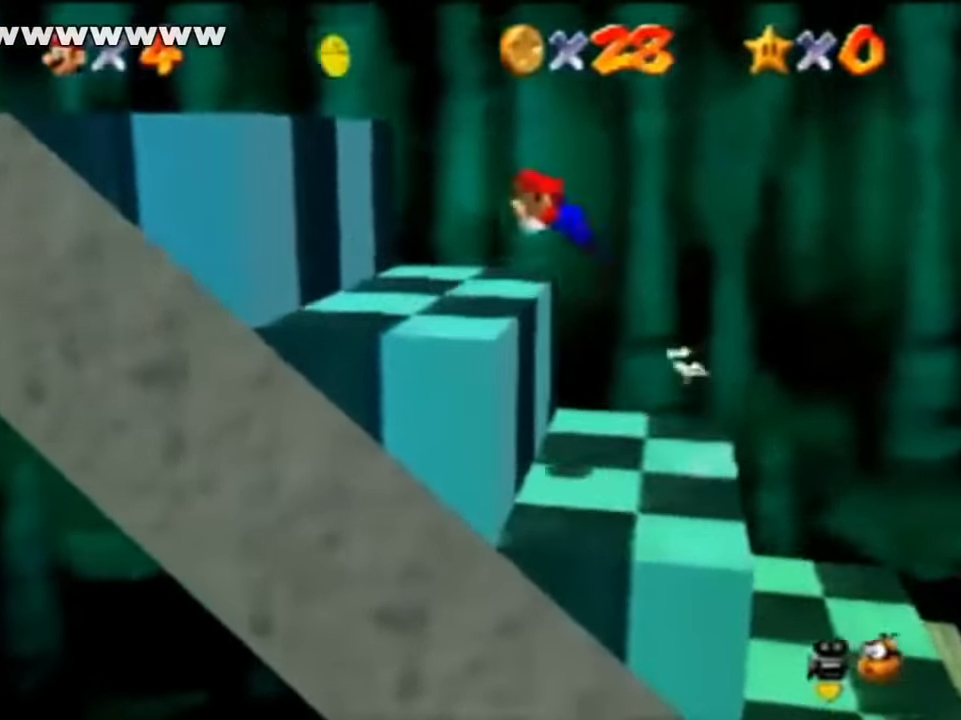
{"buttons": ["Z"], "left_stick": "left", "events": []}
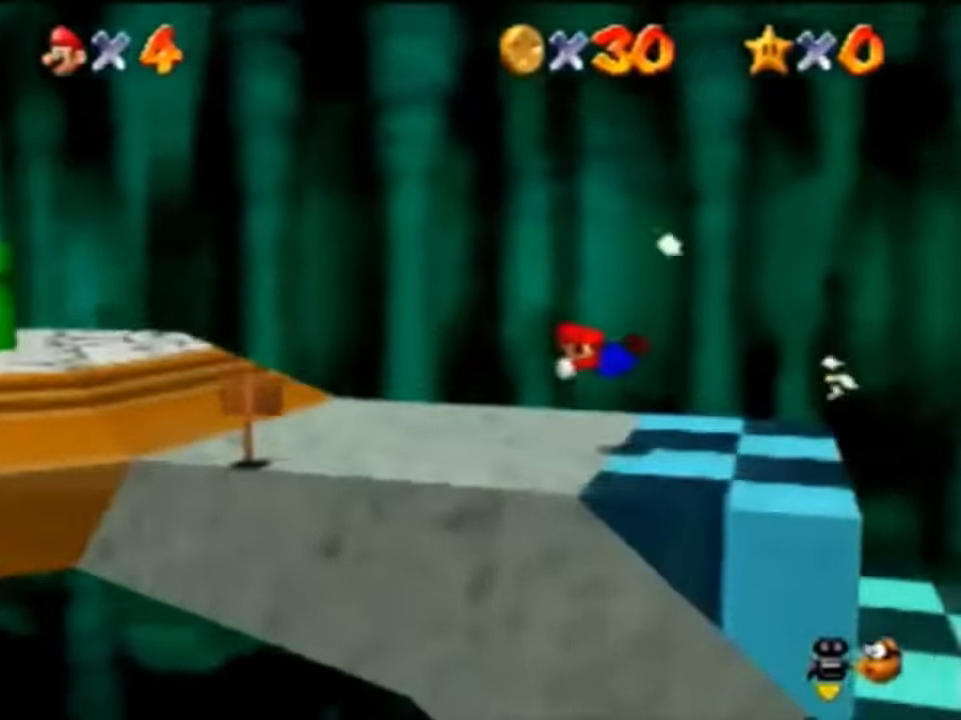
{"buttons": ["Z"], "left_stick": "left", "events": [[200, "A", "down"], [200, "B", "down"], [267, "A", "up"], [267, "B", "up"]]}
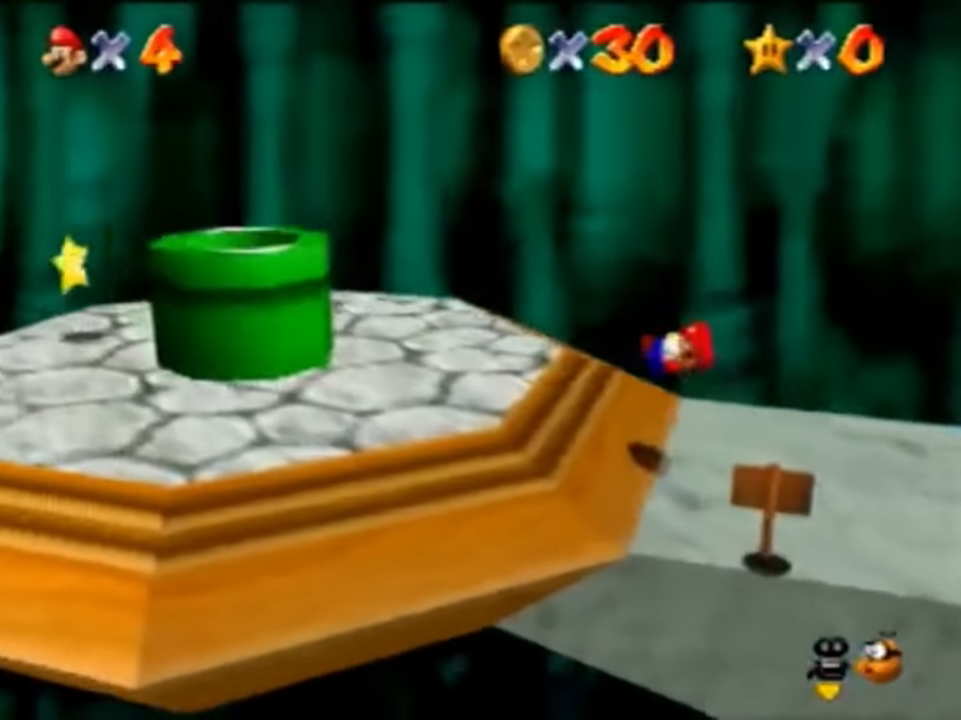
{"buttons": ["Z"], "left_stick": "left", "events": [[167, "A", "down"], [333, "A", "up"], [367, "B", "down"], [467, "B", "up"]]}
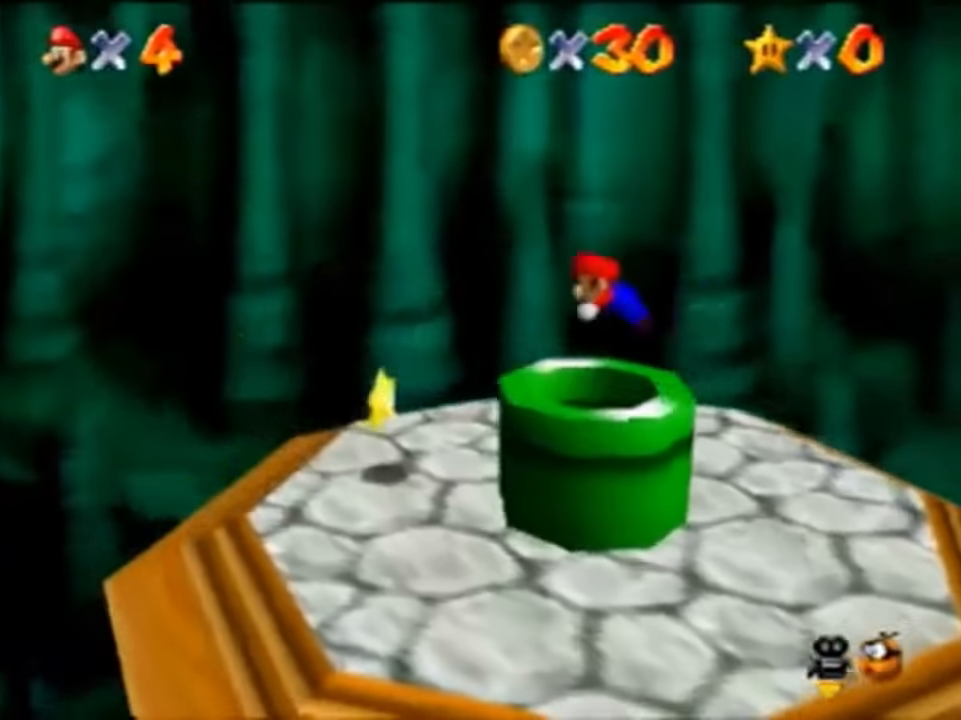
{"buttons": [], "left_stick": "center", "events": [[267, "left_stick", "center"], [300, "Z", "up"], [367, "B", "down"], [400, "B", "up"]]}
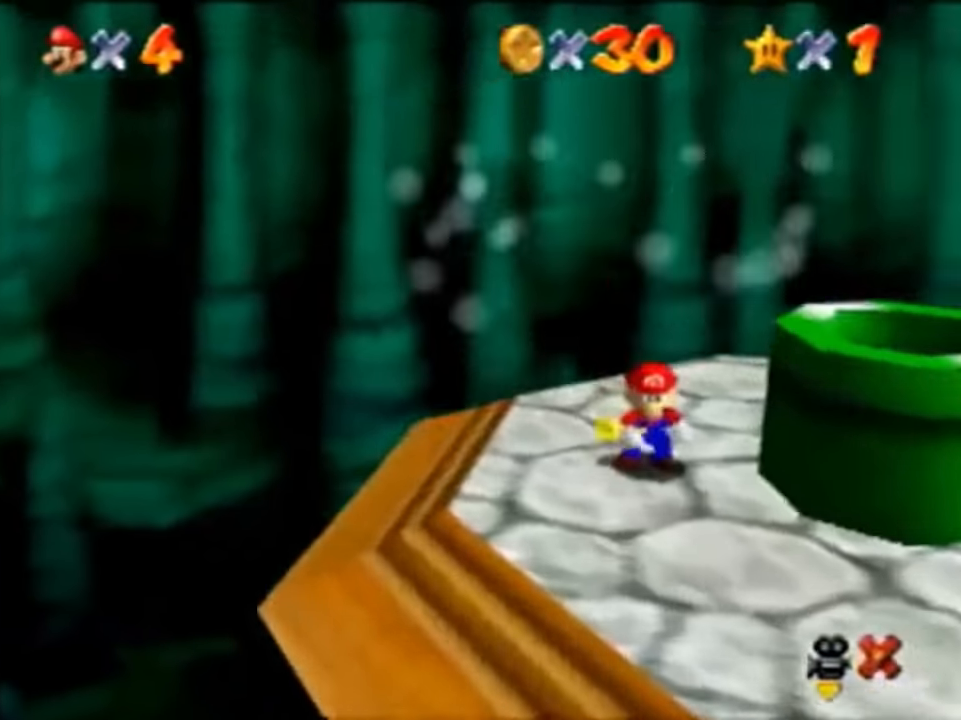
{"buttons": [], "left_stick": "center", "events": []}
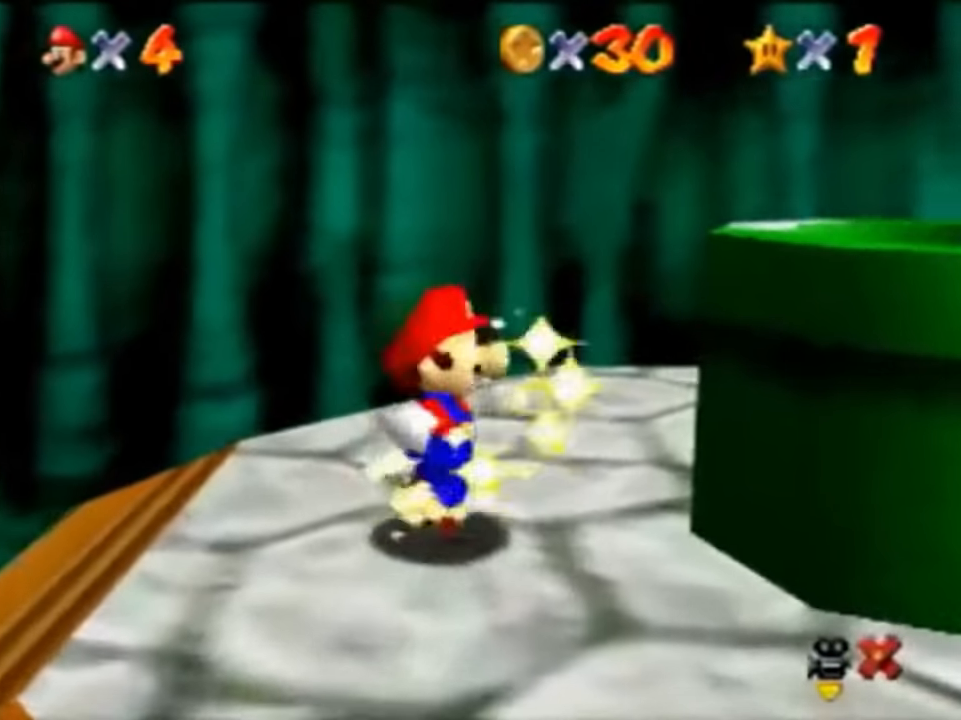
{"buttons": [], "left_stick": "center", "events": []}
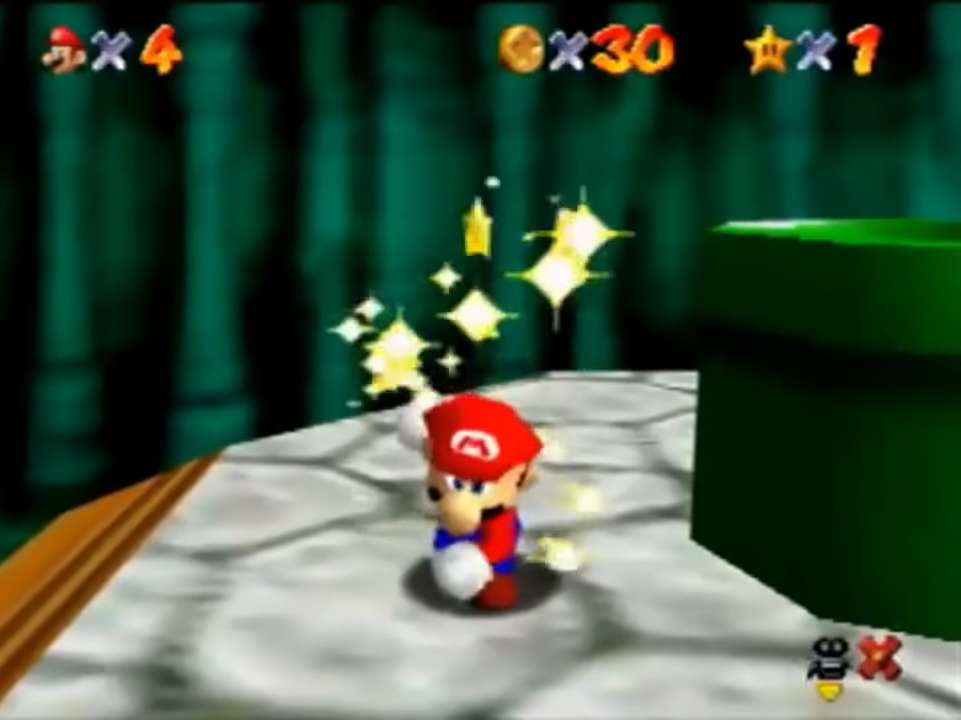
{"buttons": [], "left_stick": "center", "events": []}
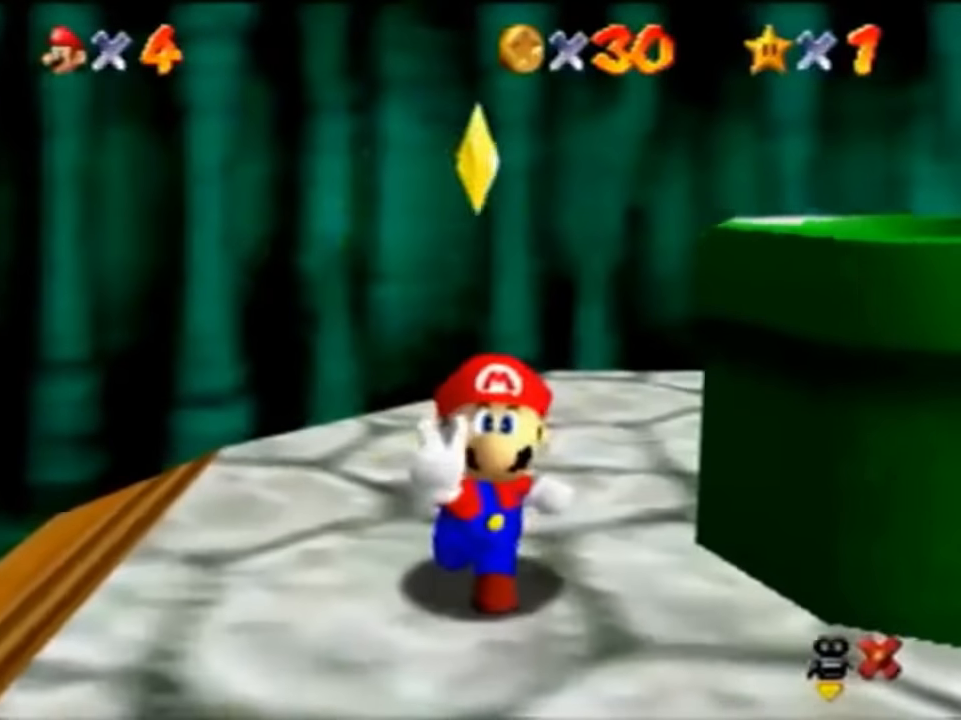
{"buttons": [], "left_stick": "center", "events": []}
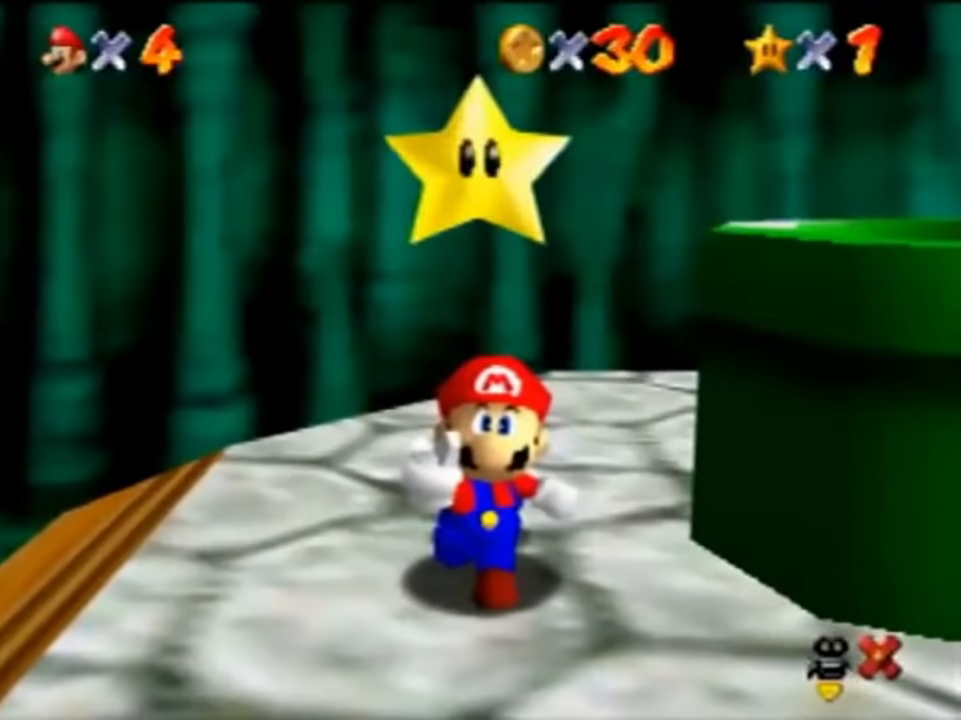
{"buttons": [], "left_stick": "center", "events": []}